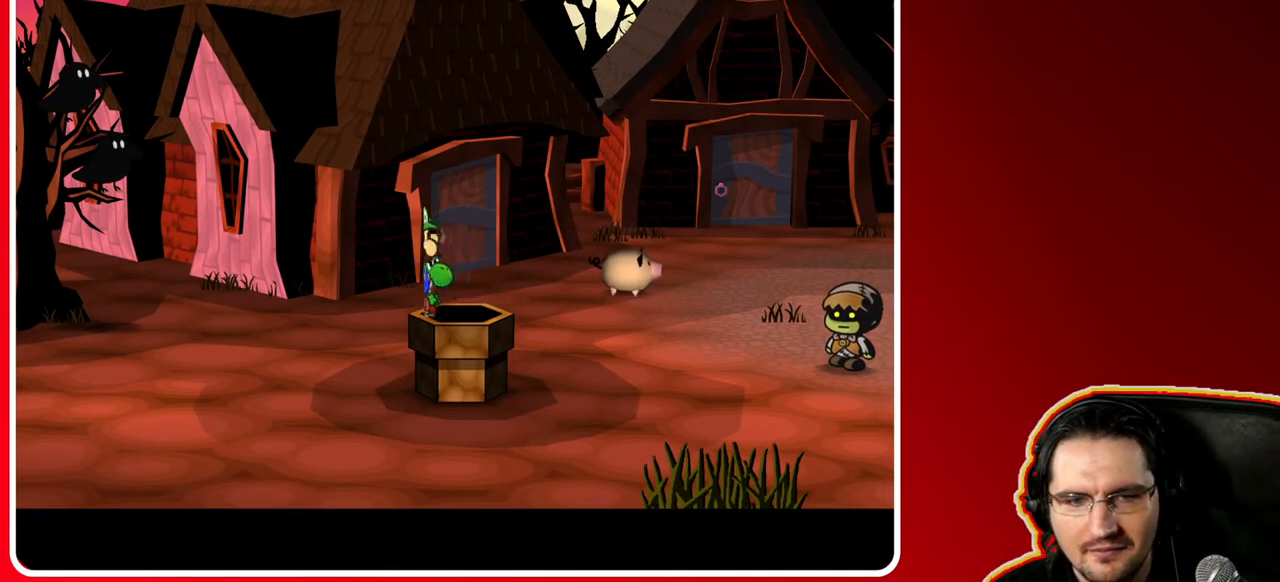
Gameplay with a controller (Nintendo layout); each line is a JSON object with the inputs held at the frame after it. "events" lists button and stick changes between this image and that frame as [ms after this image, input, new state], when the widget could be followed in between. Not read: L3 R3.
{"buttons": ["L1"], "left_stick": "center", "right_stick": "center", "events": [[483, "L1", "down"]]}
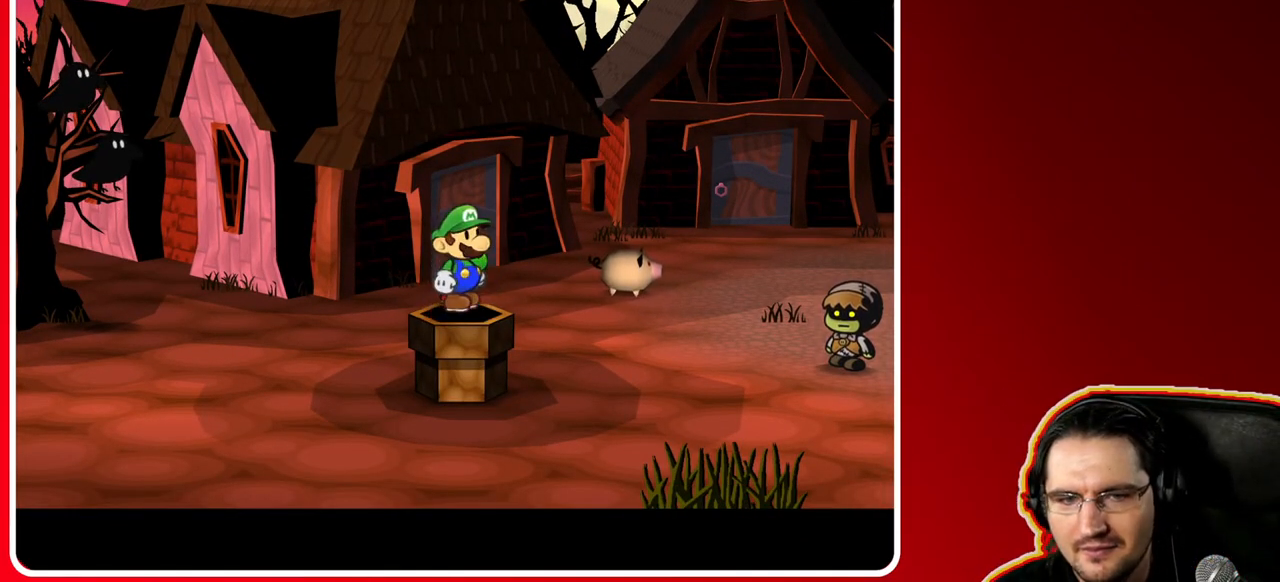
{"buttons": [], "left_stick": "right", "right_stick": "center", "events": [[200, "L1", "up"], [283, "left_stick", "right"]]}
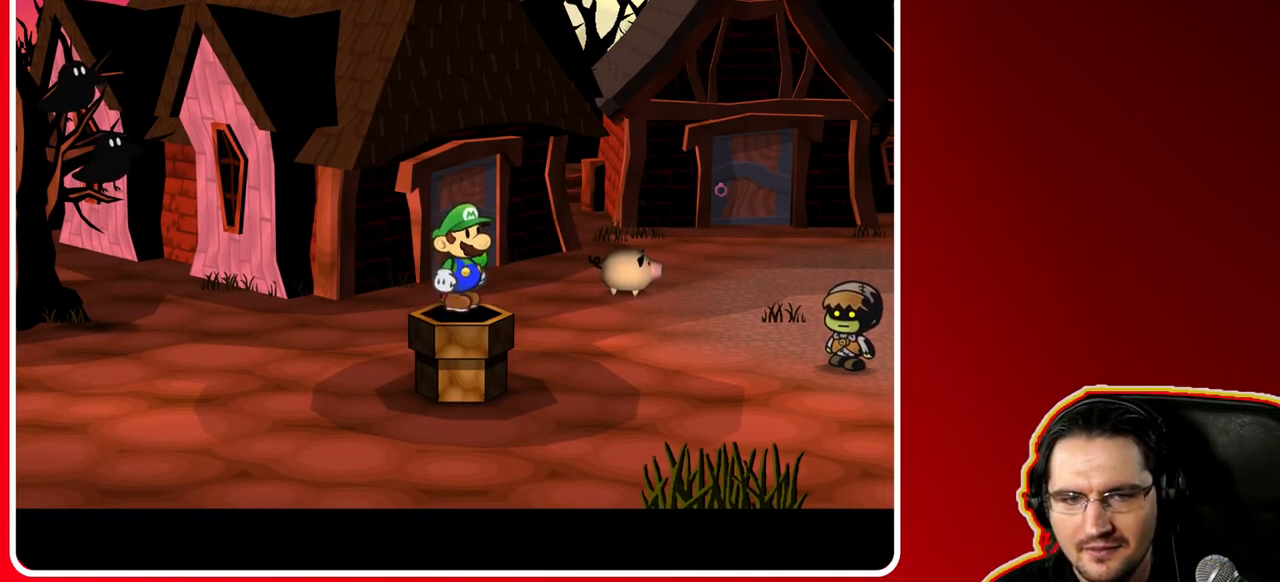
{"buttons": [], "left_stick": "right", "right_stick": "center", "events": [[233, "A", "down"], [483, "A", "up"]]}
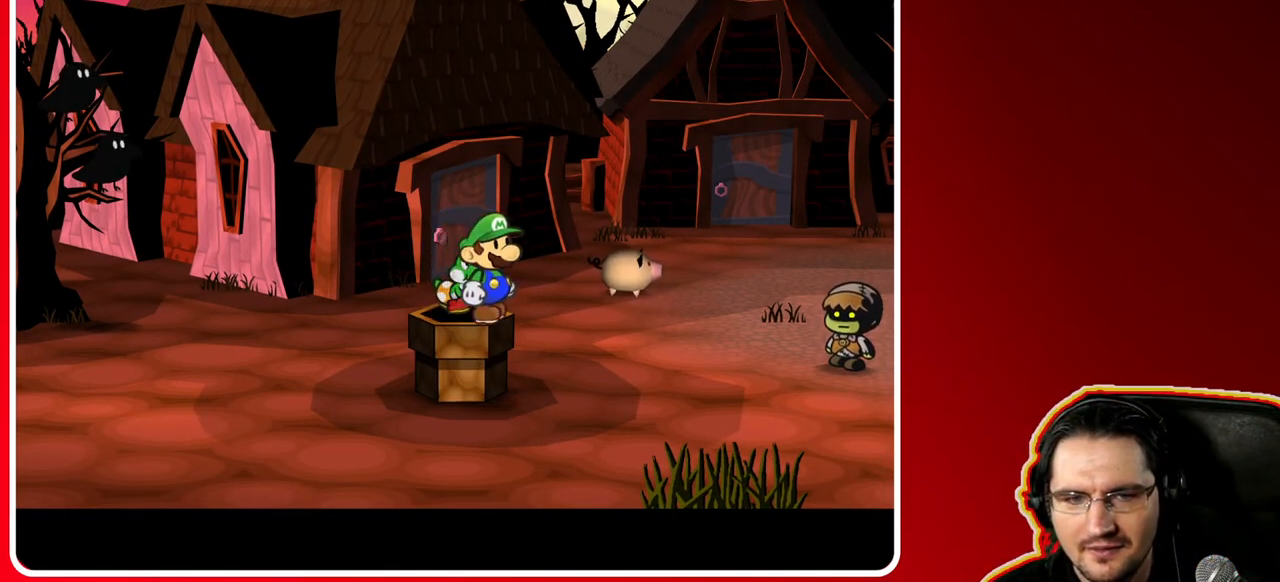
{"buttons": [], "left_stick": "center", "right_stick": "center", "events": [[183, "left_stick", "center"]]}
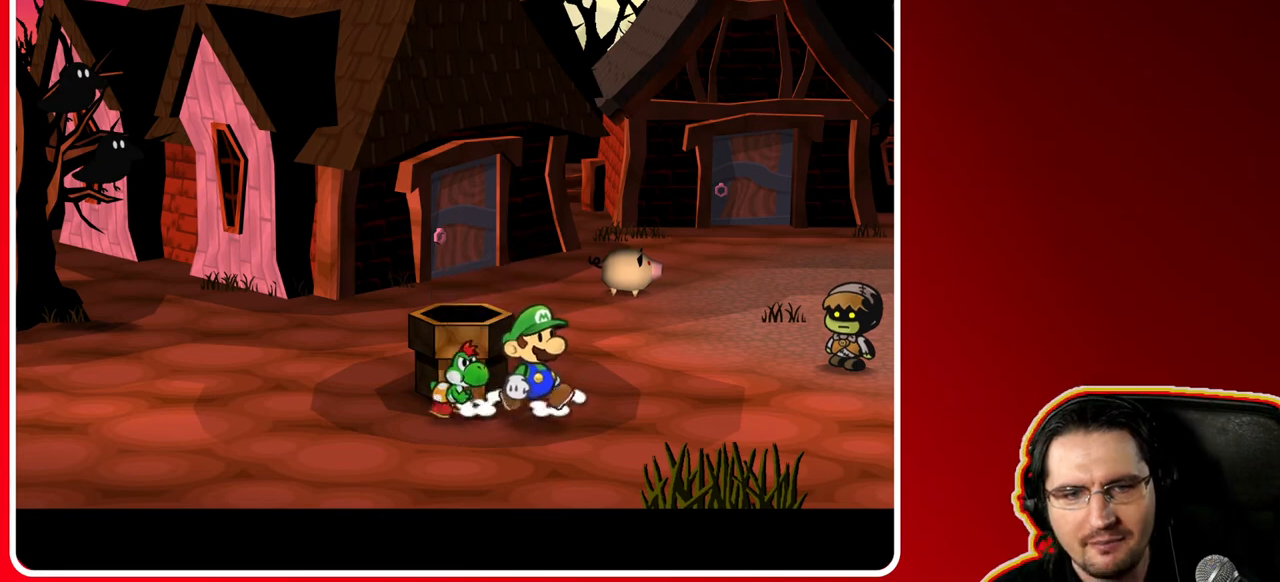
{"buttons": [], "left_stick": "center", "right_stick": "center", "events": [[167, "A", "down"], [350, "A", "up"]]}
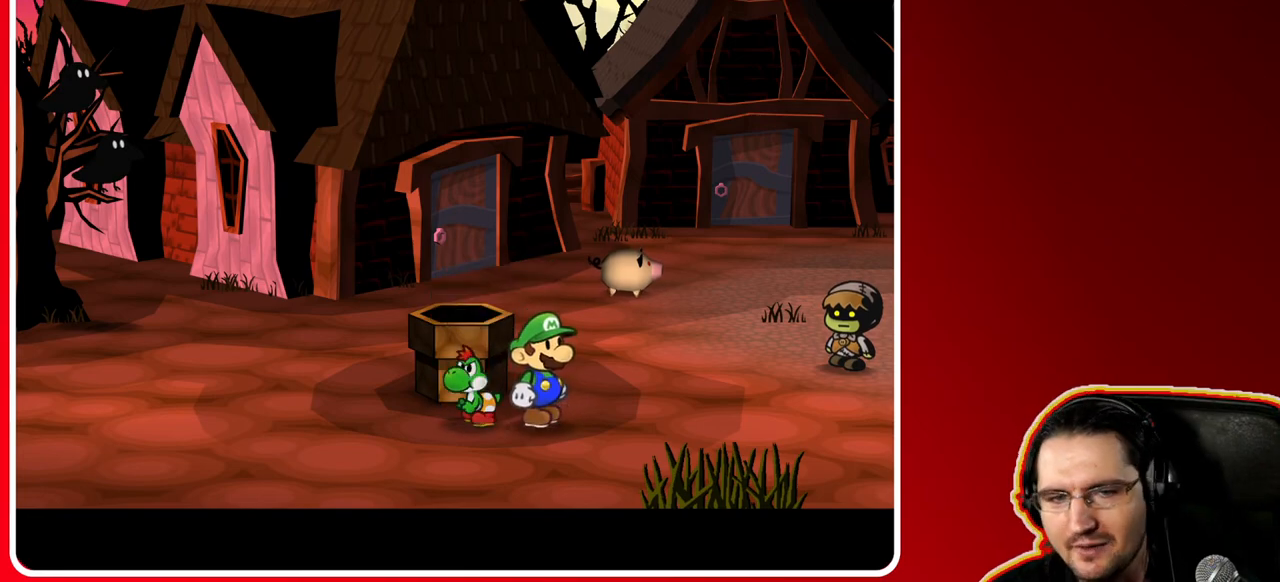
{"buttons": [], "left_stick": "center", "right_stick": "center", "events": []}
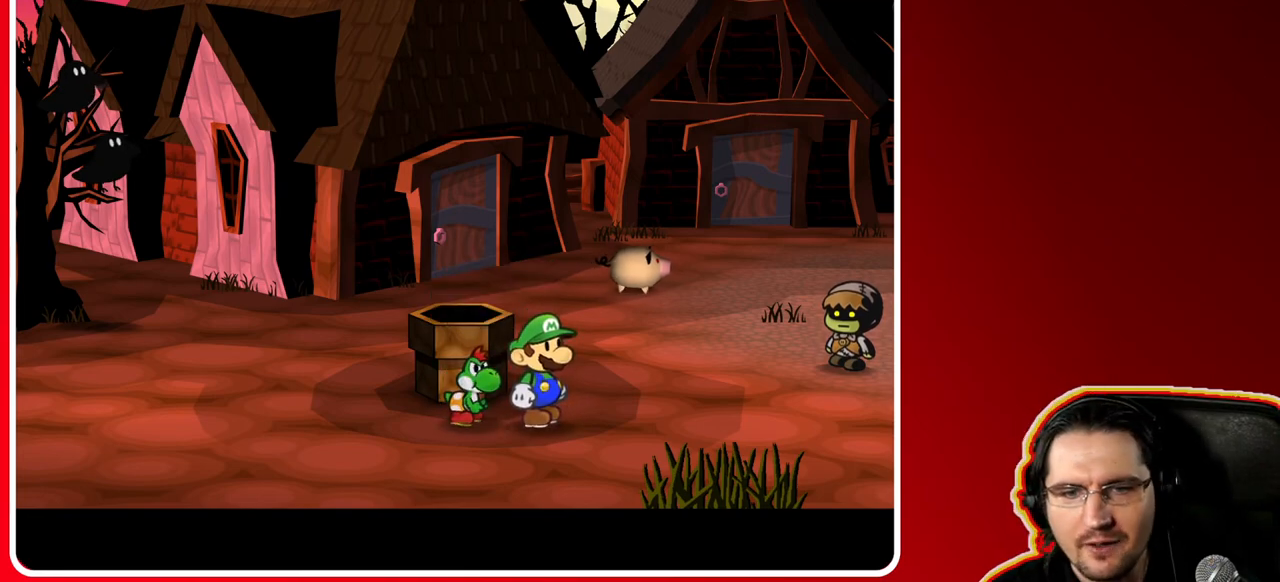
{"buttons": [], "left_stick": "center", "right_stick": "center", "events": []}
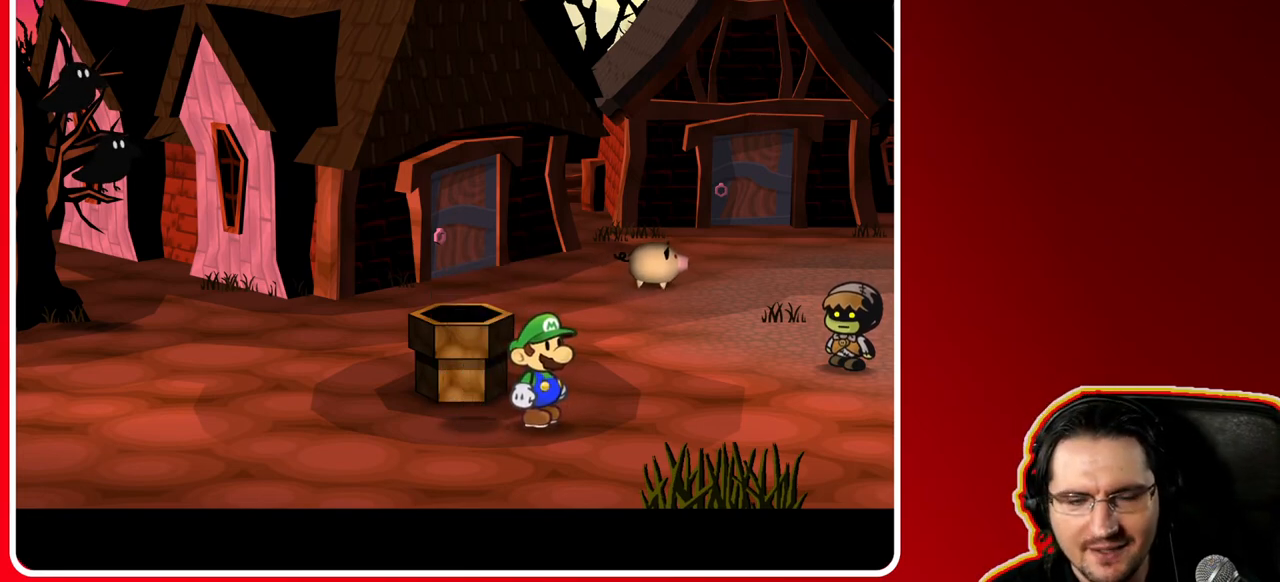
{"buttons": [], "left_stick": "center", "right_stick": "center", "events": []}
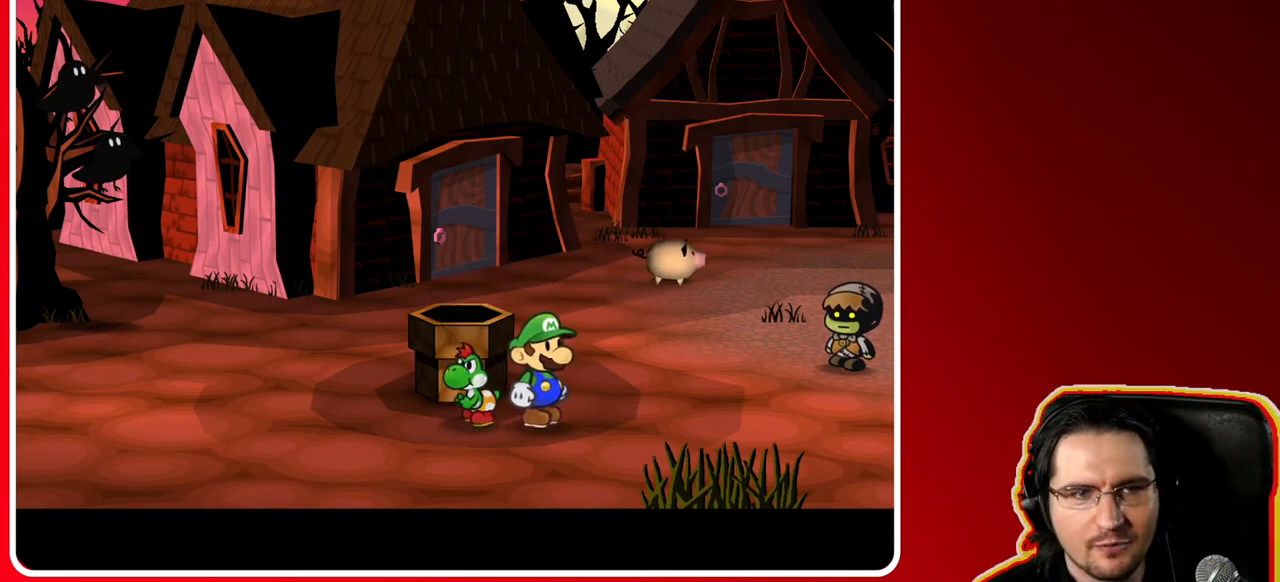
{"buttons": [], "left_stick": "up-right", "right_stick": "center", "events": [[133, "left_stick", "up"], [317, "left_stick", "up-right"]]}
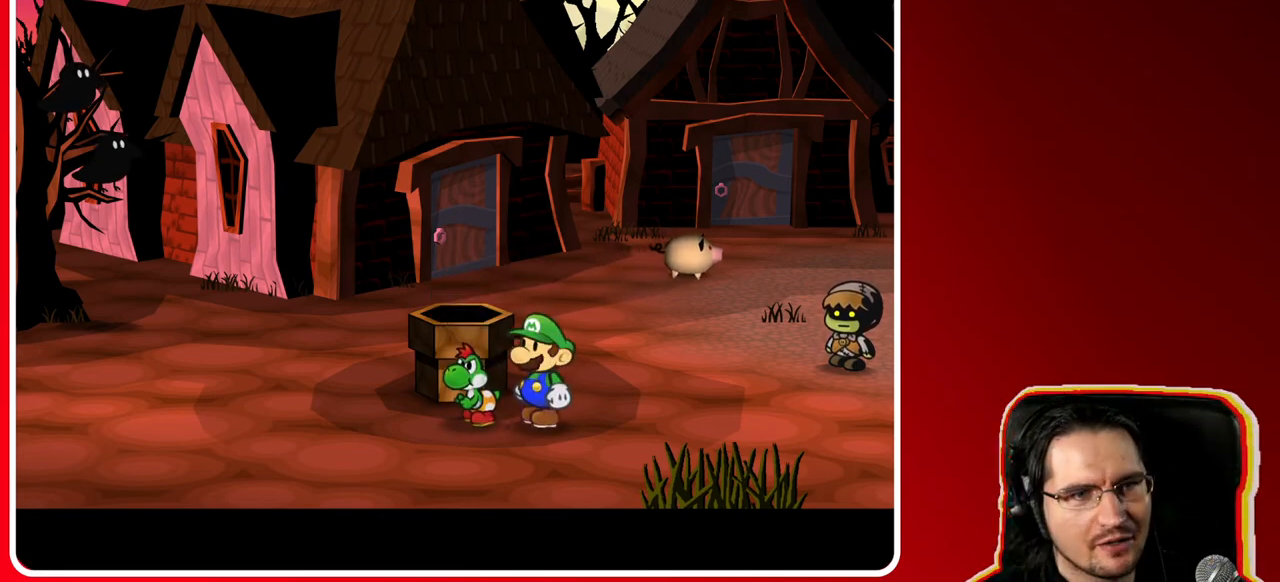
{"buttons": [], "left_stick": "center", "right_stick": "center", "events": [[33, "left_stick", "up"], [167, "left_stick", "center"]]}